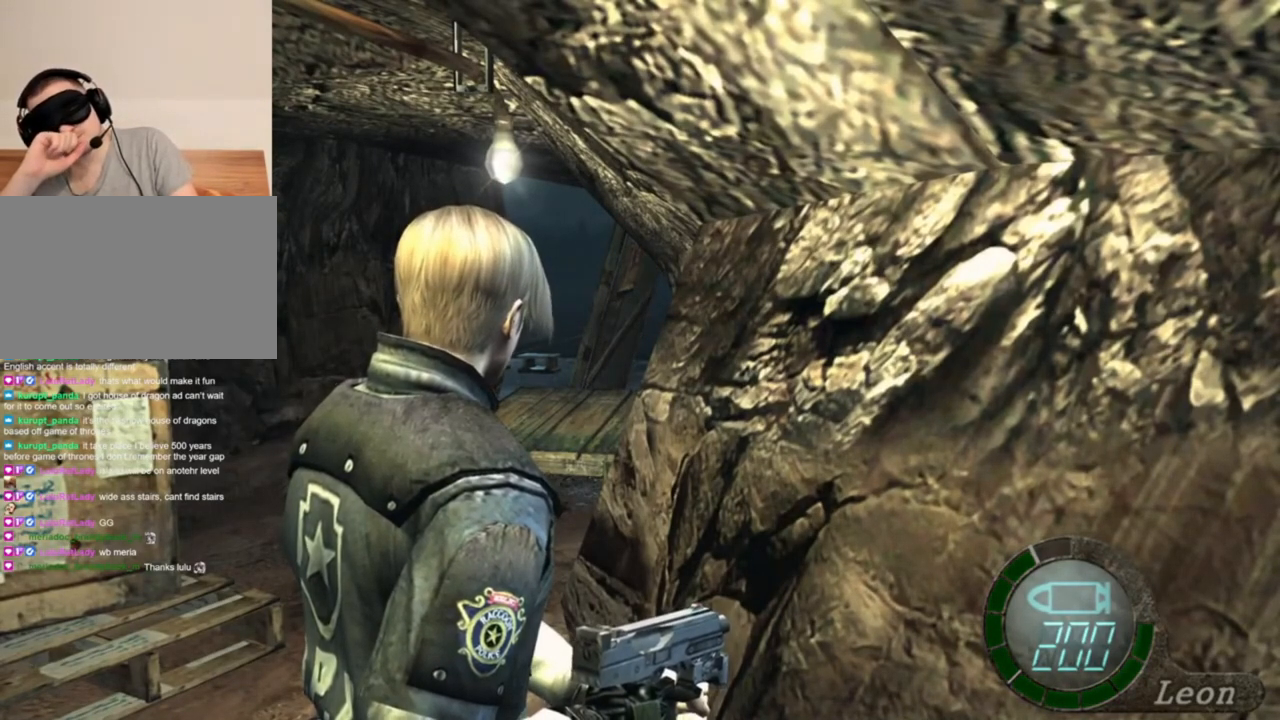
Gameplay with keyboard and mouse; each line is a JSON object with the keys and mouse buttons held at the frame after it. "events" lists presses ("down") and releases ("up") of "1", "2", "3", "4", "5", "a", "alt", "b", "c", "ctrl", "d", "e", "f", "g", "q", "r", "s", "shift", "space", "t", "tab", "tilde", "v", "w", "x", "z", "mouse_left", "mouse_wheel", "mouse_right", "mouse_mb4" and "mouse_mb5" between this image and that frame as [ms after this image, input, new state], when the widget could be followed in between. "mouse_left", "mouse_wheel", "mouse_right", "mouse_mb4", "mouse_mb5" = the "left", "wheel", "right", "mb4", "mb5" buttons of the "mouse" list. No other keys are recorded. "wheel" means that the mouse wheel is clicked or scrolled. Mouse movement is not recorded.
{"keys": [], "mouse": [], "events": [[217, "tab", "down"], [317, "tab", "up"]]}
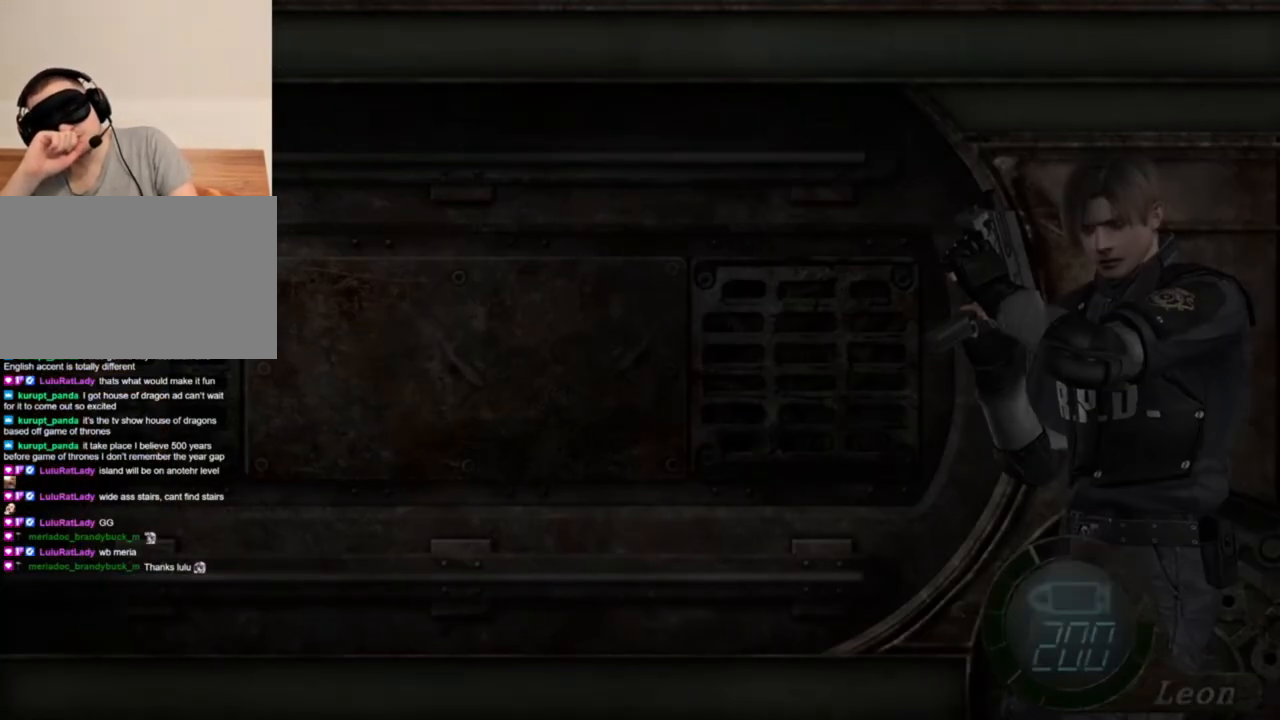
{"keys": [], "mouse": [], "events": []}
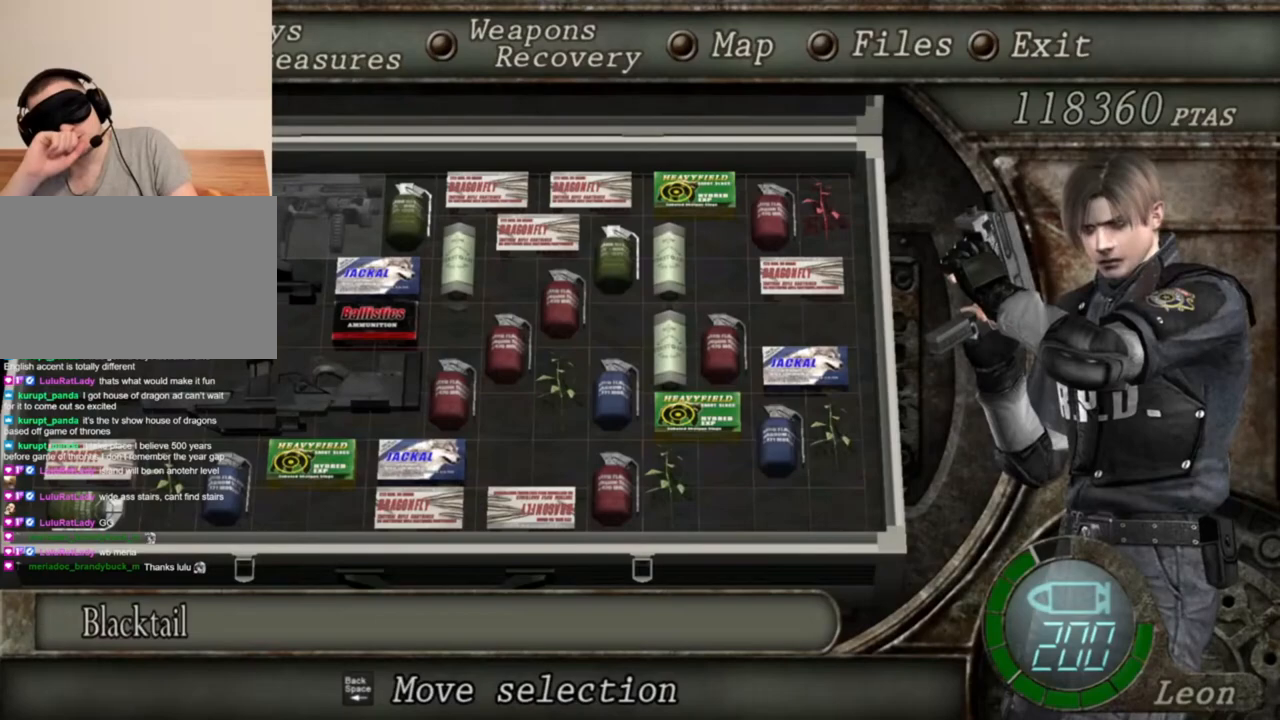
{"keys": [], "mouse": [], "events": [[350, "s", "down"], [417, "s", "up"]]}
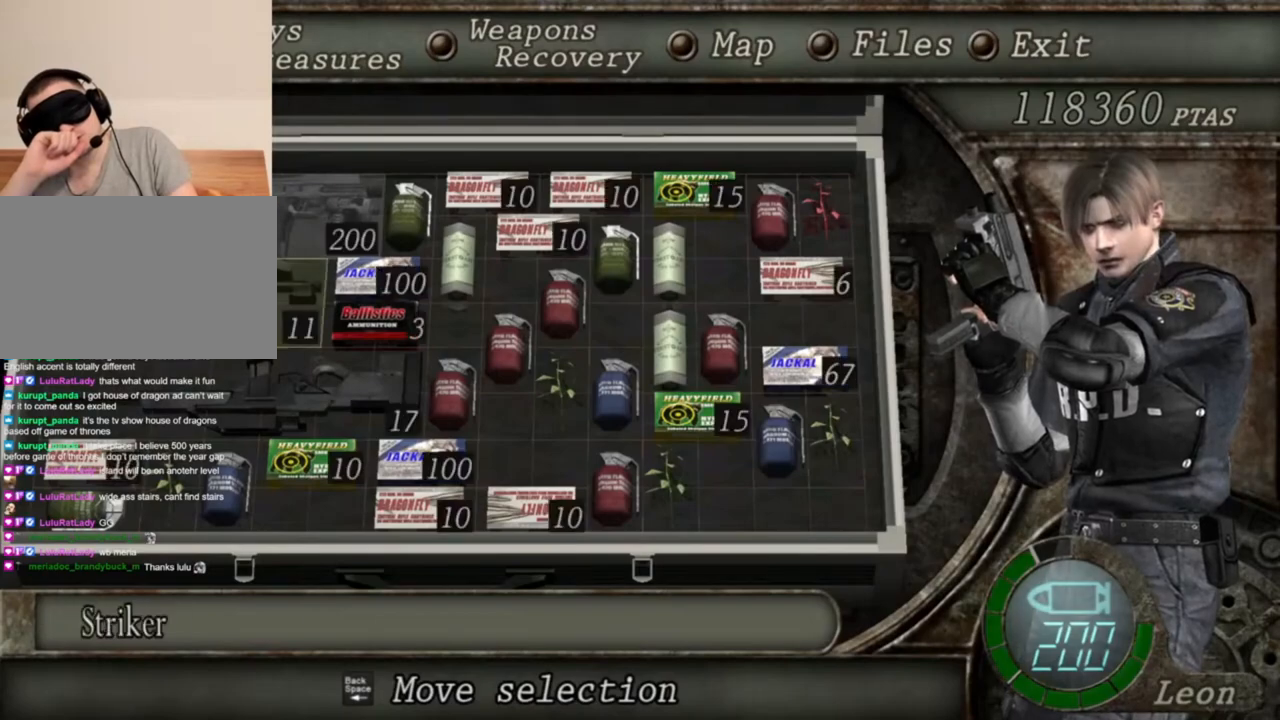
{"keys": ["e"], "mouse": [], "events": [[17, "s", "down"], [117, "s", "up"], [217, "e", "down"], [317, "e", "up"], [417, "e", "down"]]}
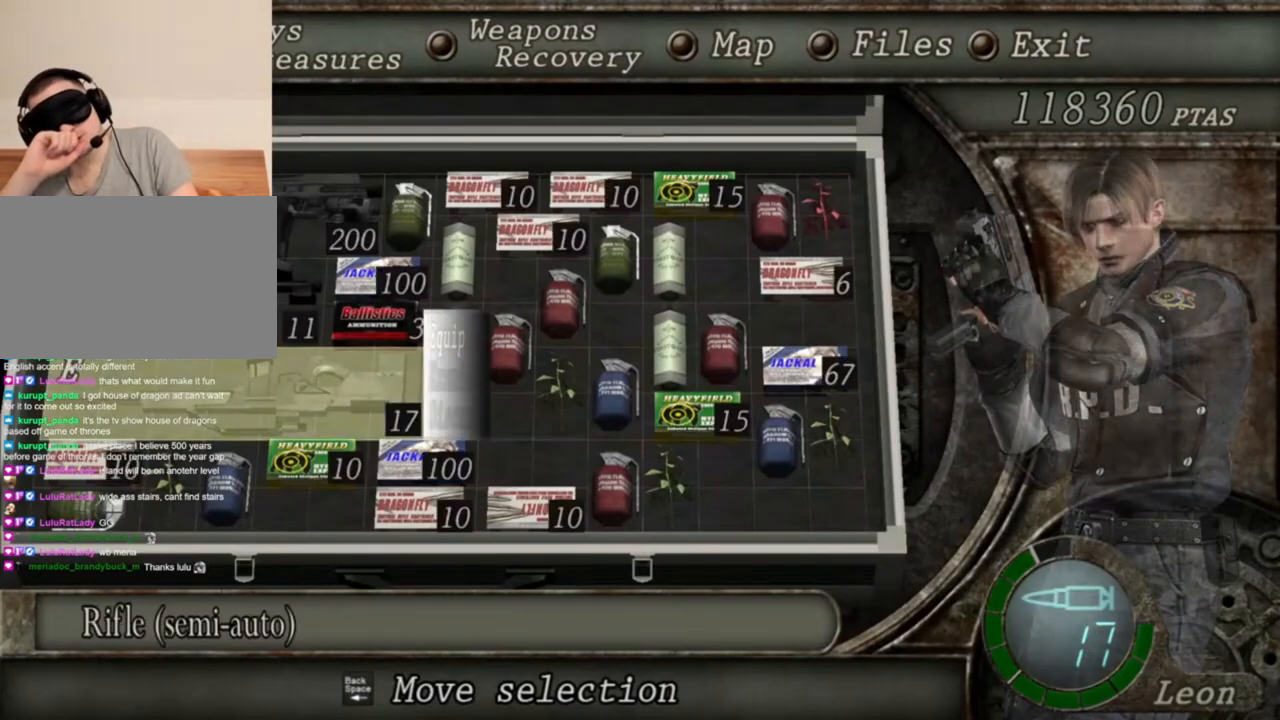
{"keys": [], "mouse": [], "events": [[17, "e", "up"]]}